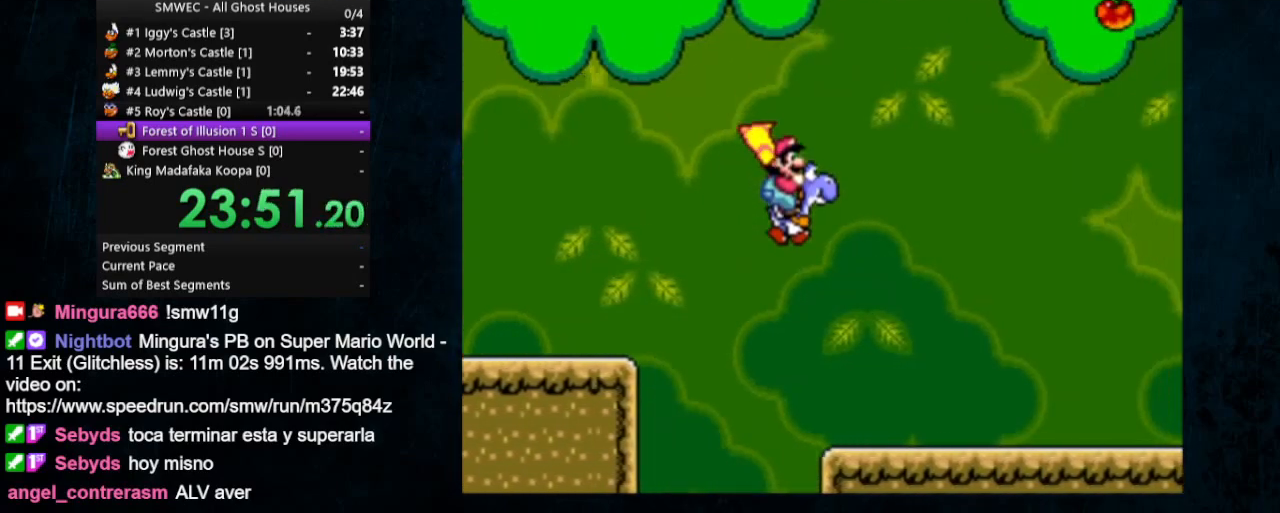
Gameplay with a controller (Nintendo layout); each line is a JSON object with the inputs held at the frame after it. "events" lists button and stick changes between this image and that frame as [ms after this image, input, new state], when the widget could be followed in between. Not read: L1 L3 R1 R3.
{"buttons": ["Y", "DPAD_RIGHT"], "events": []}
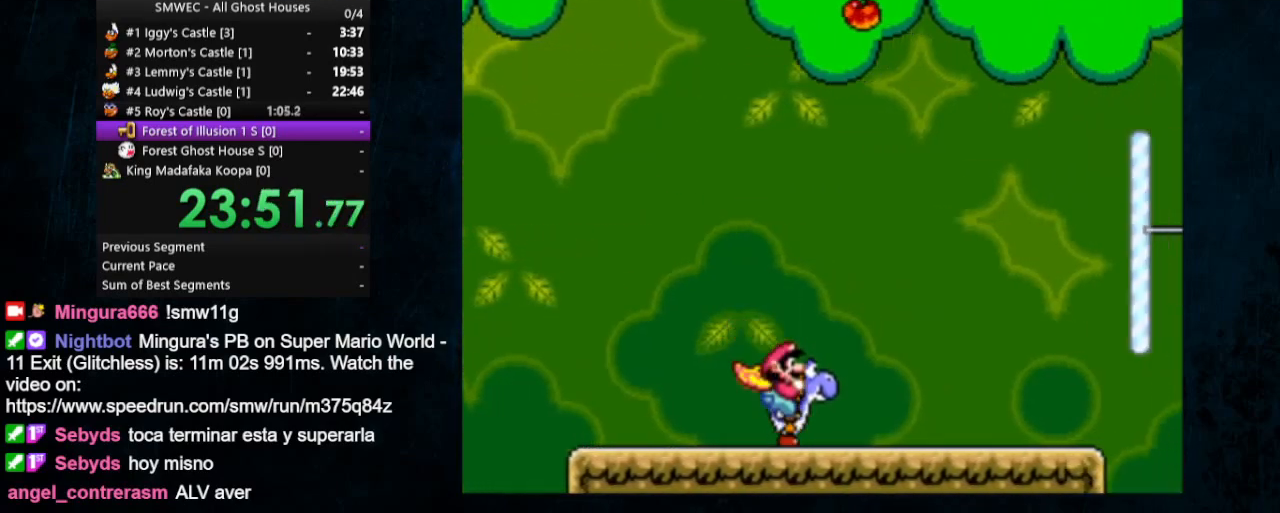
{"buttons": ["Y", "DPAD_RIGHT"], "events": [[300, "B", "down"], [400, "B", "up"]]}
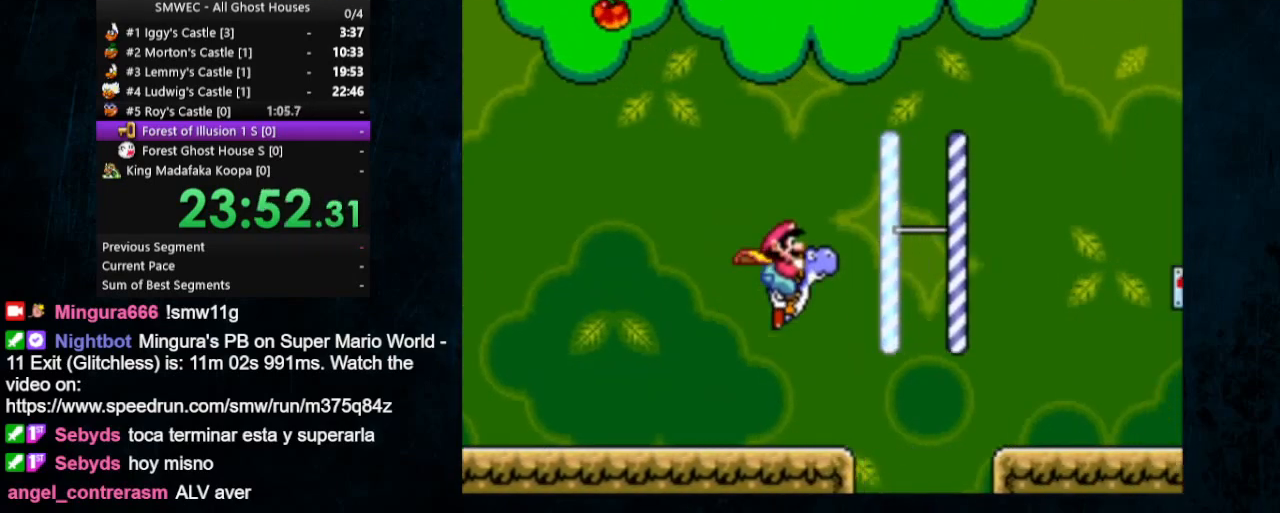
{"buttons": ["X", "Y", "DPAD_RIGHT"], "events": [[500, "X", "down"]]}
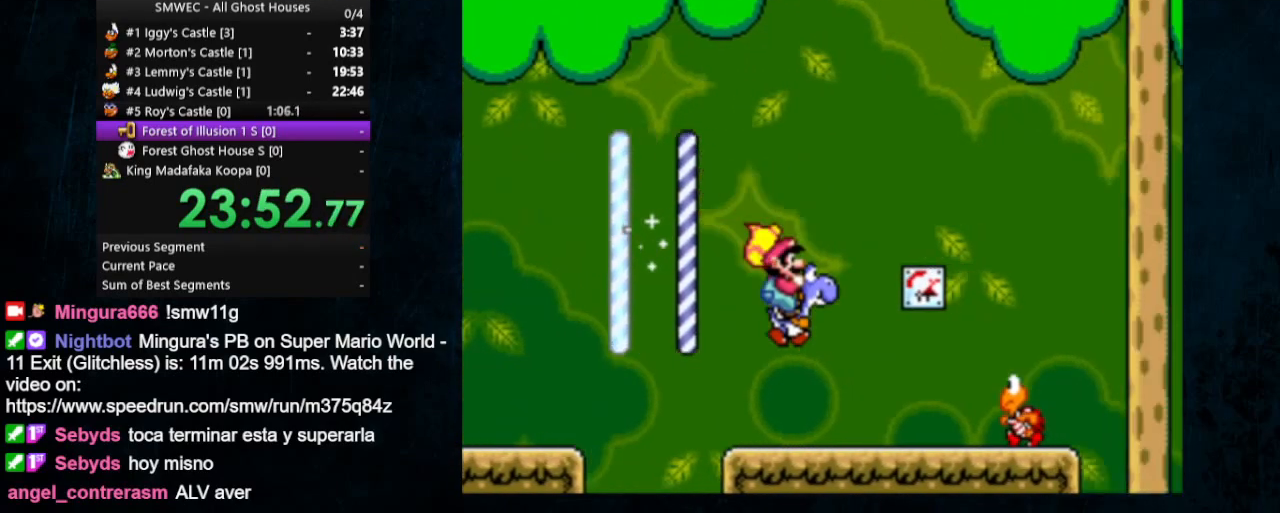
{"buttons": ["B", "Y", "DPAD_RIGHT"], "events": [[167, "X", "up"], [400, "B", "down"]]}
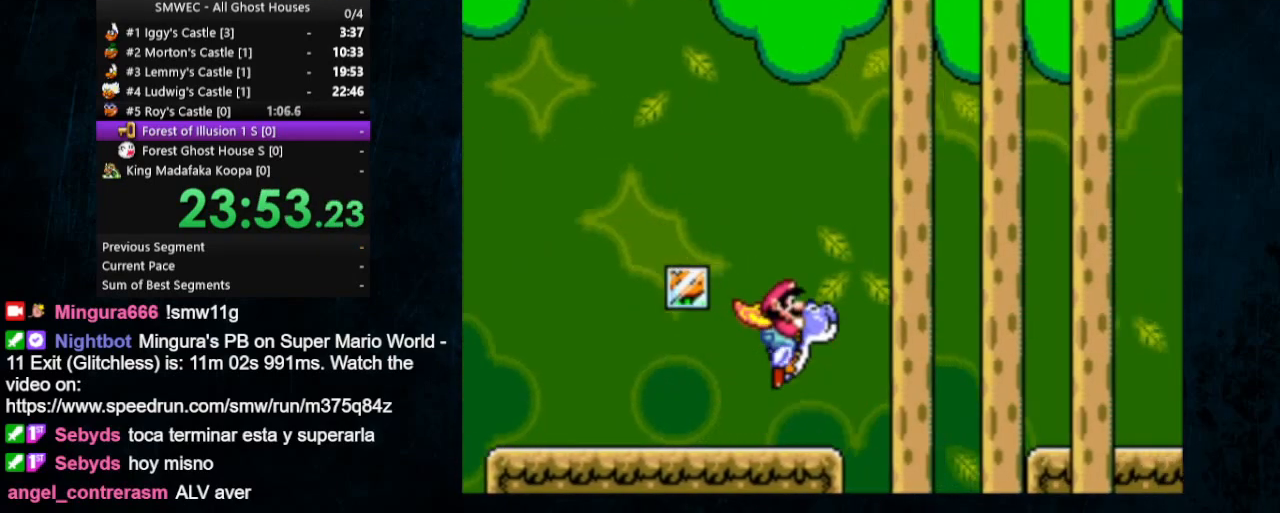
{"buttons": ["B", "Y", "DPAD_RIGHT"], "events": []}
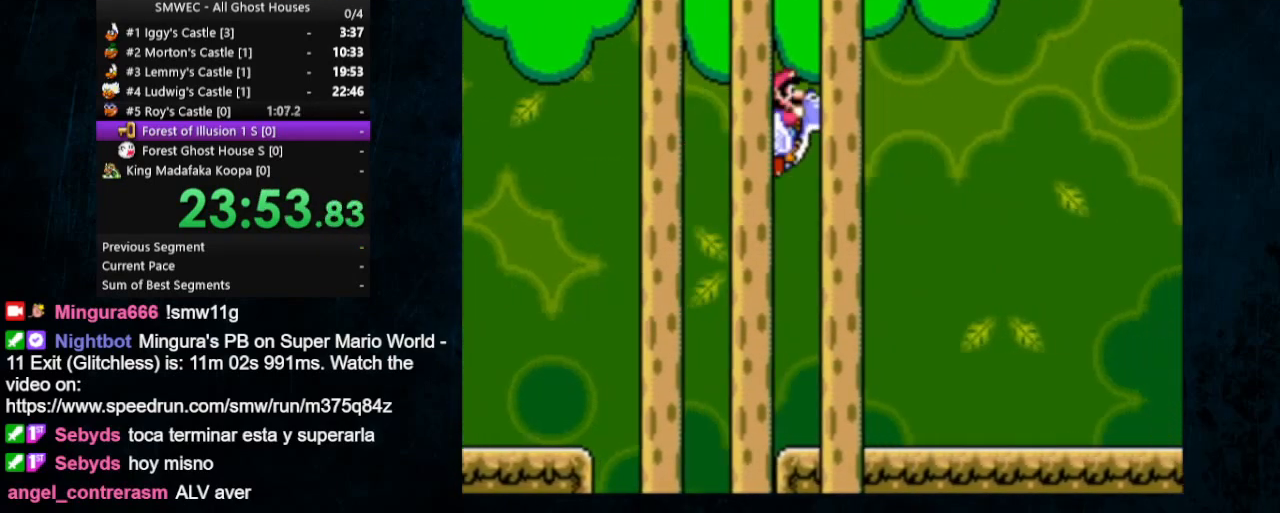
{"buttons": ["B", "Y", "DPAD_RIGHT"], "events": []}
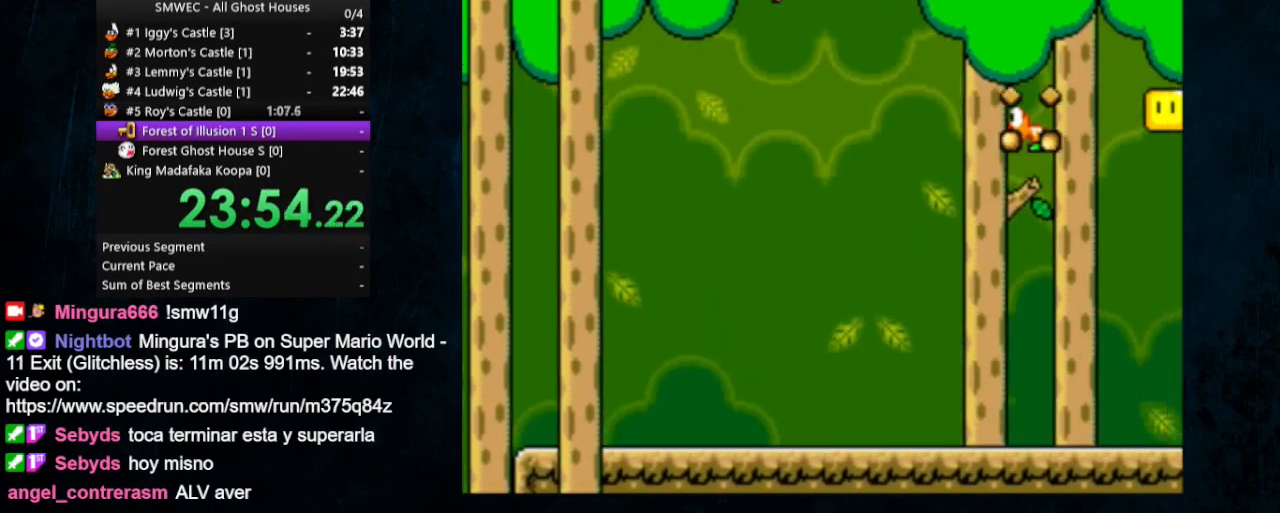
{"buttons": ["Y", "DPAD_RIGHT"], "events": [[233, "B", "up"]]}
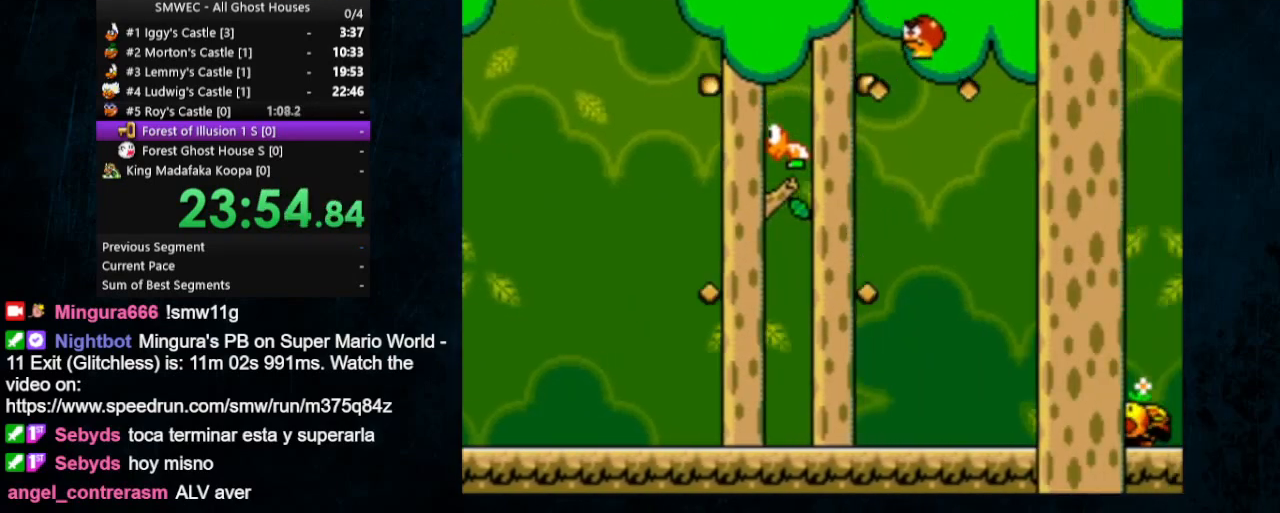
{"buttons": ["Y", "DPAD_RIGHT"], "events": [[67, "B", "down"], [200, "B", "up"]]}
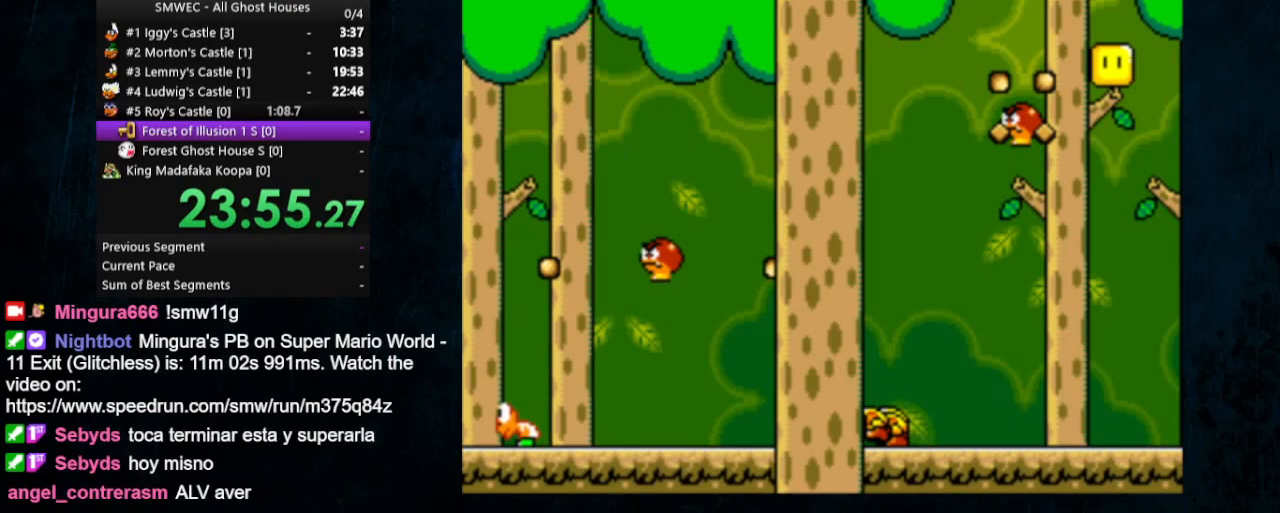
{"buttons": ["Y", "DPAD_RIGHT"], "events": [[300, "B", "down"], [400, "B", "up"]]}
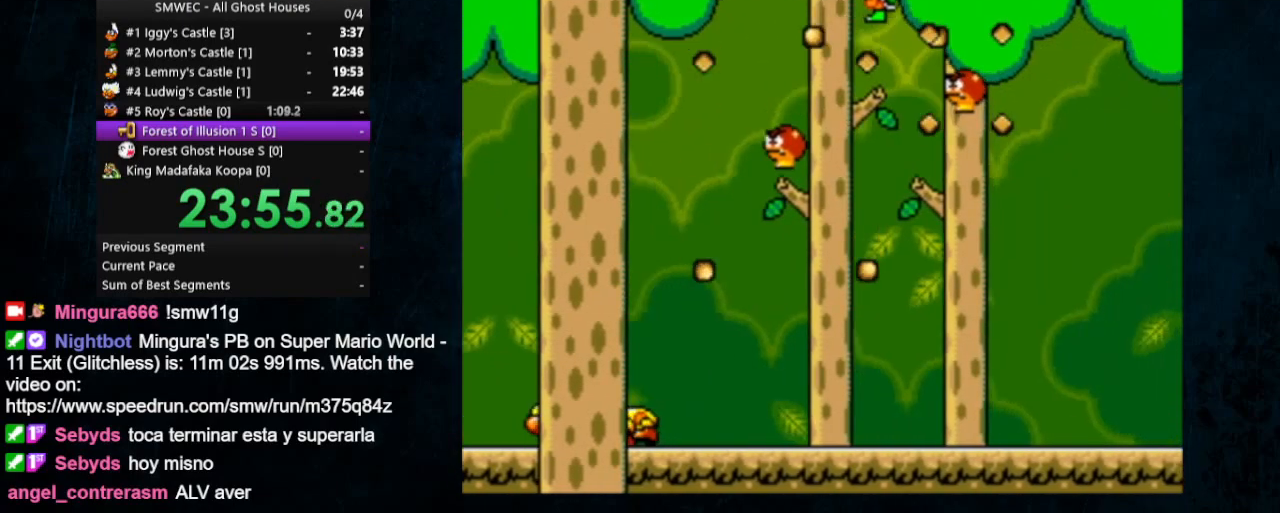
{"buttons": ["Y", "DPAD_RIGHT"], "events": []}
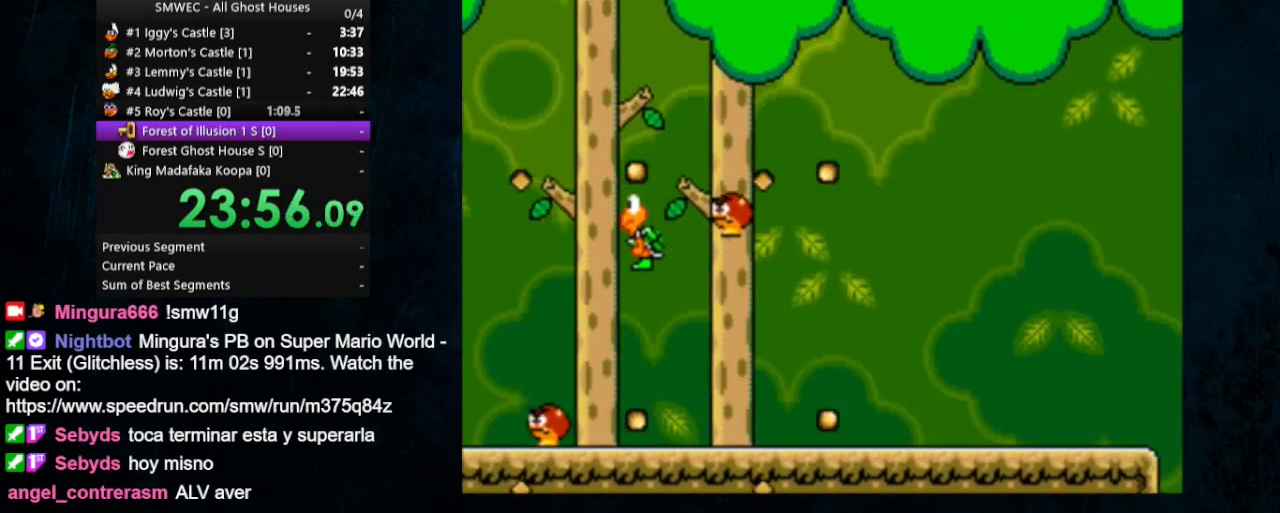
{"buttons": ["Y", "DPAD_RIGHT"], "events": []}
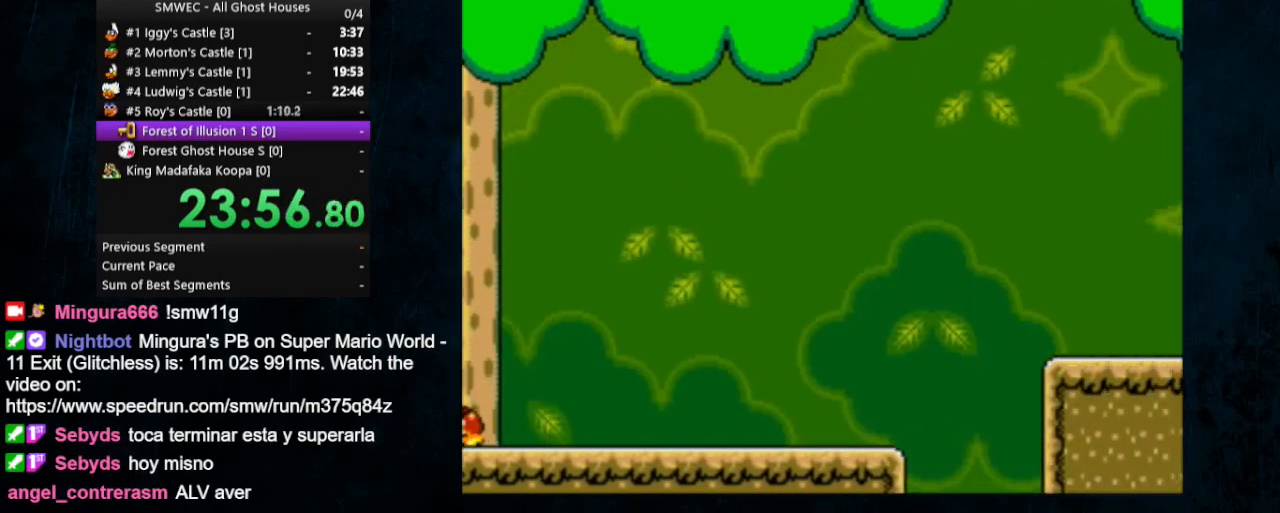
{"buttons": ["Y", "DPAD_RIGHT"], "events": []}
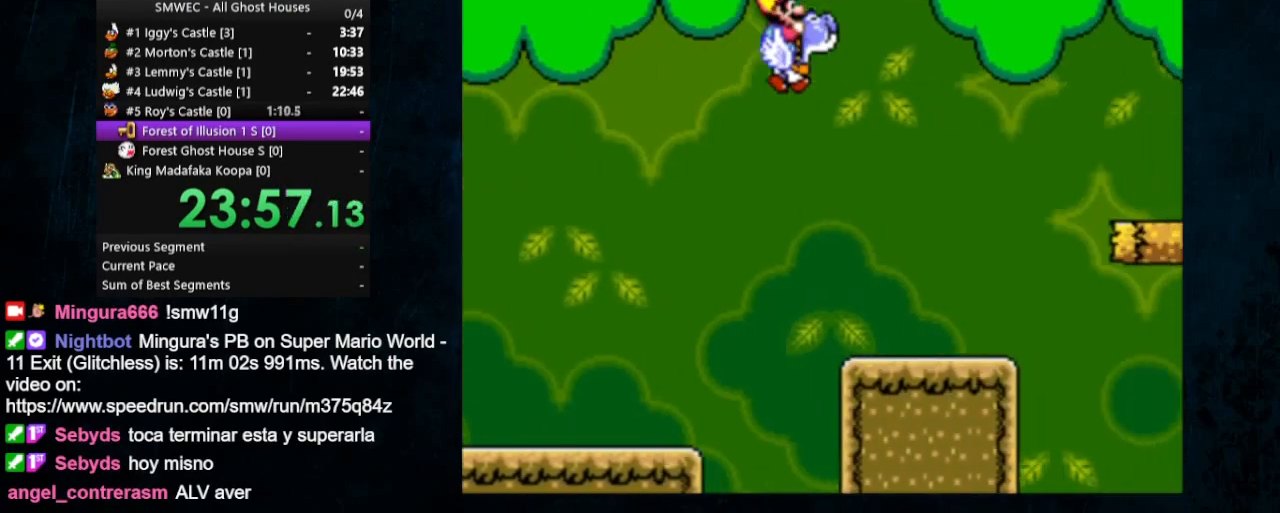
{"buttons": ["Y", "DPAD_RIGHT"], "events": []}
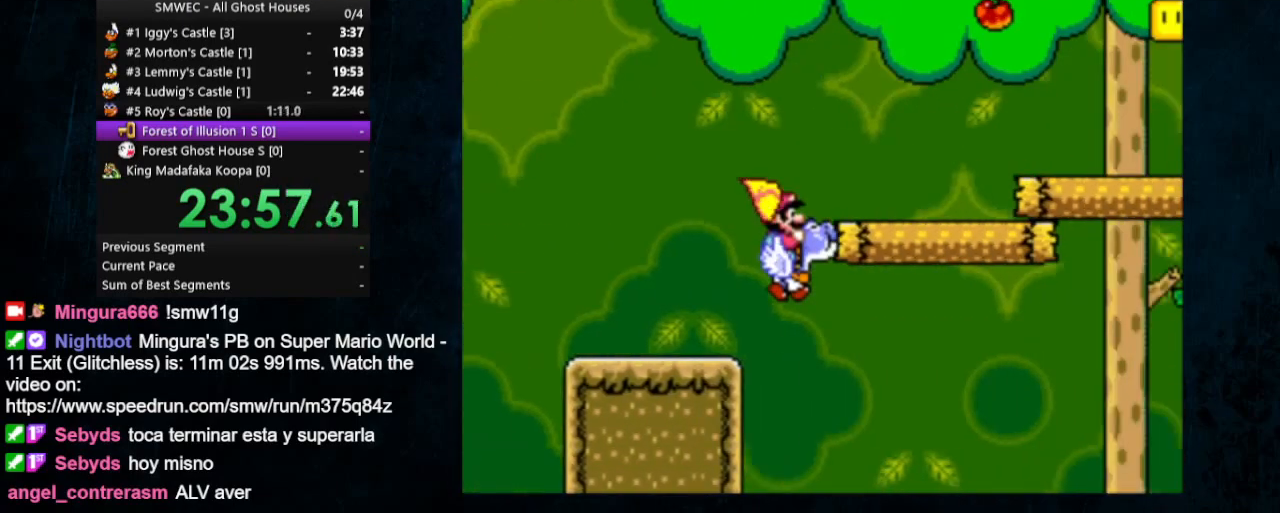
{"buttons": ["B", "Y", "DPAD_RIGHT"], "events": [[467, "B", "down"]]}
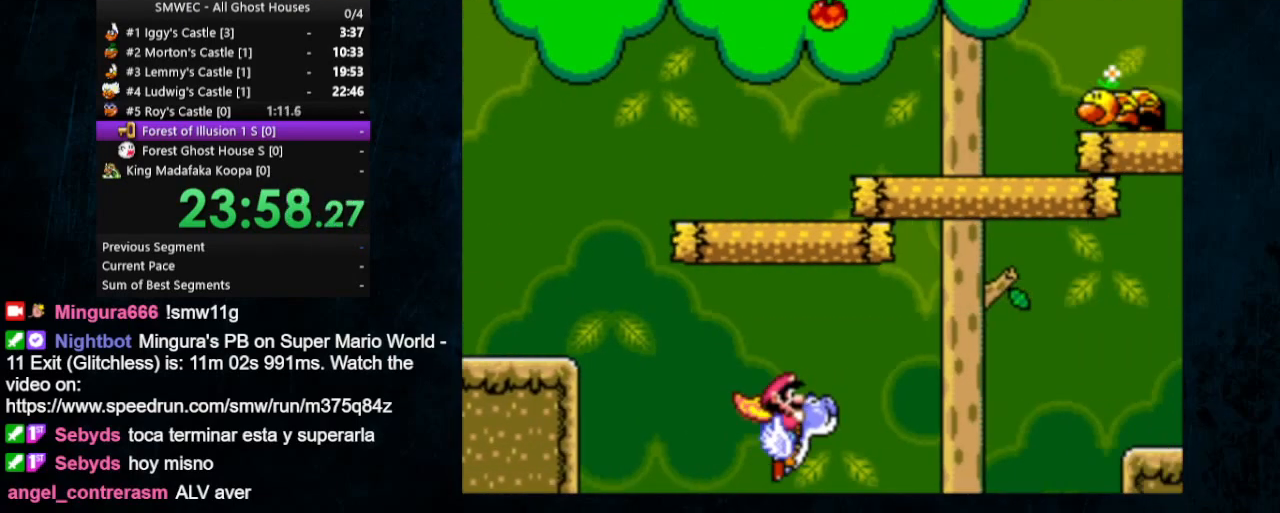
{"buttons": ["B", "Y", "DPAD_RIGHT"], "events": []}
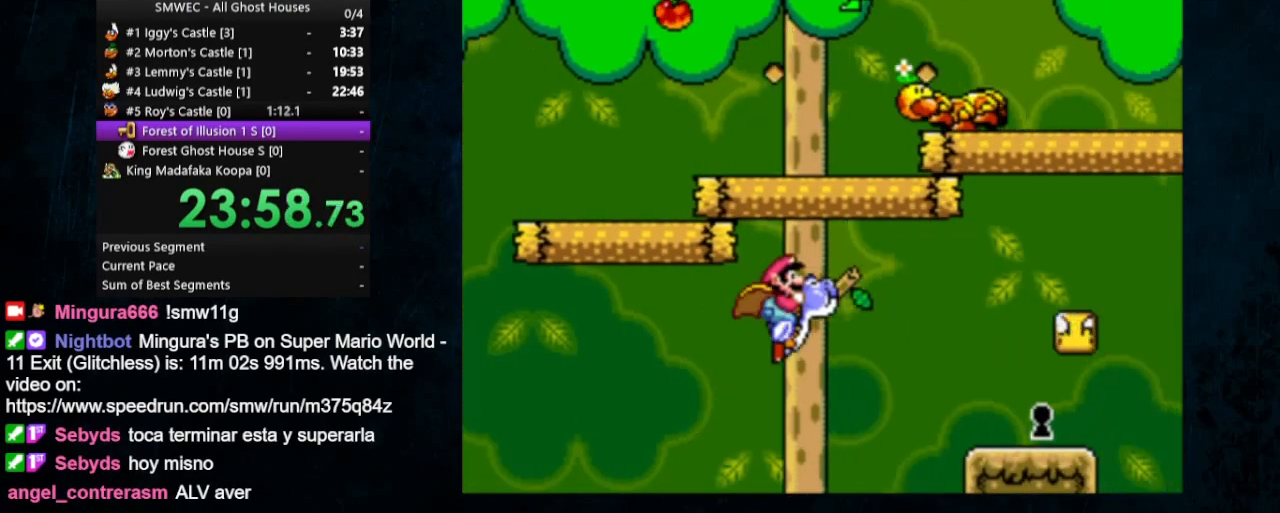
{"buttons": ["Y", "DPAD_LEFT"], "events": [[33, "B", "up"], [300, "DPAD_RIGHT", "up"], [300, "DPAD_UP", "down"], [333, "DPAD_LEFT", "down"], [333, "DPAD_UP", "up"], [433, "DPAD_UP", "down"], [500, "DPAD_UP", "up"]]}
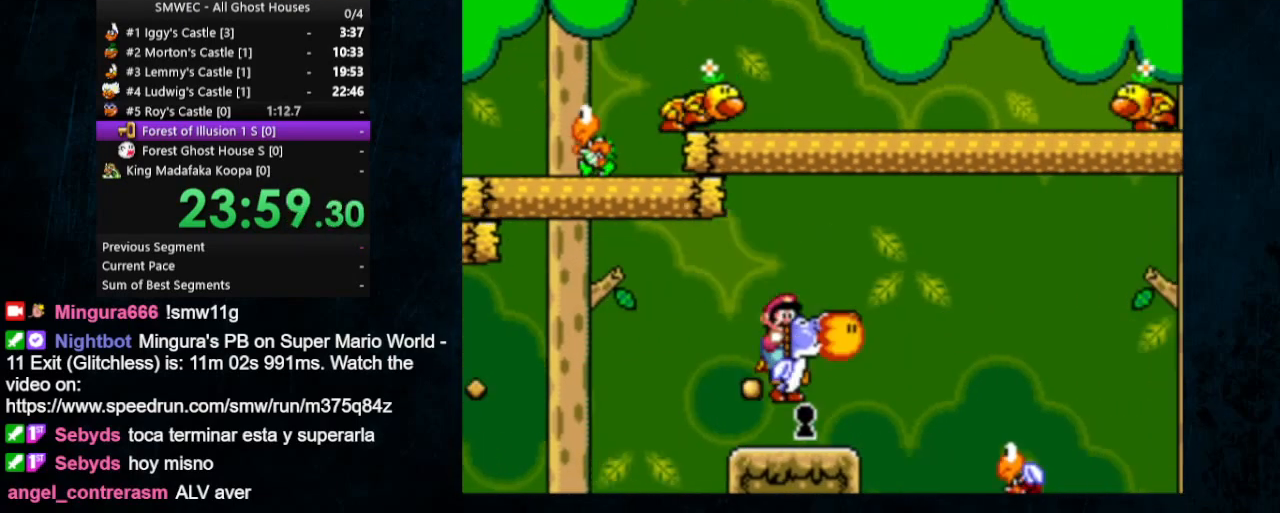
{"buttons": [], "events": [[100, "DPAD_LEFT", "up"], [267, "DPAD_RIGHT", "down"], [267, "Y", "up"], [400, "DPAD_RIGHT", "up"]]}
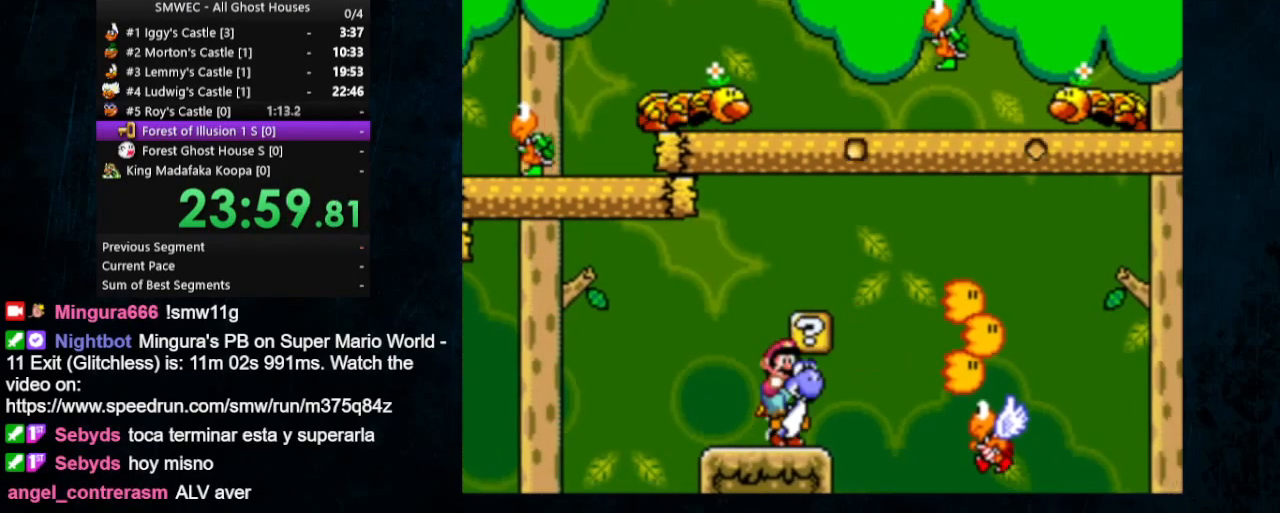
{"buttons": ["DPAD_UP", "DPAD_RIGHT"], "events": [[133, "B", "down"], [167, "DPAD_LEFT", "down"], [167, "DPAD_UP", "down"], [233, "B", "up"], [433, "DPAD_LEFT", "up"], [467, "DPAD_RIGHT", "down"]]}
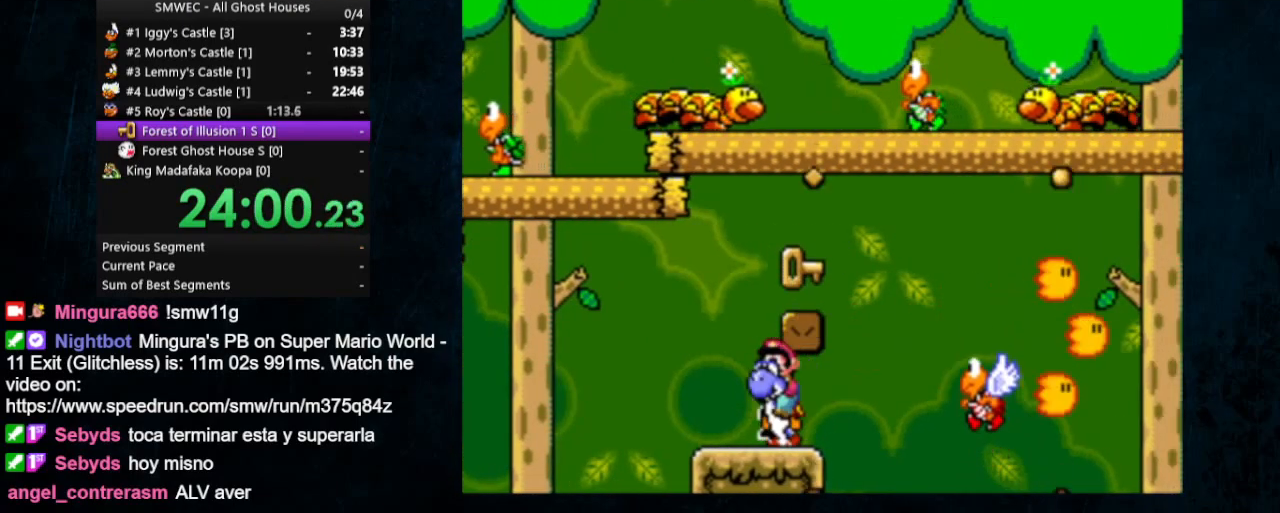
{"buttons": ["Y"], "events": [[100, "B", "down"], [100, "DPAD_RIGHT", "up"], [100, "DPAD_UP", "up"], [100, "Y", "down"], [133, "B", "up"]]}
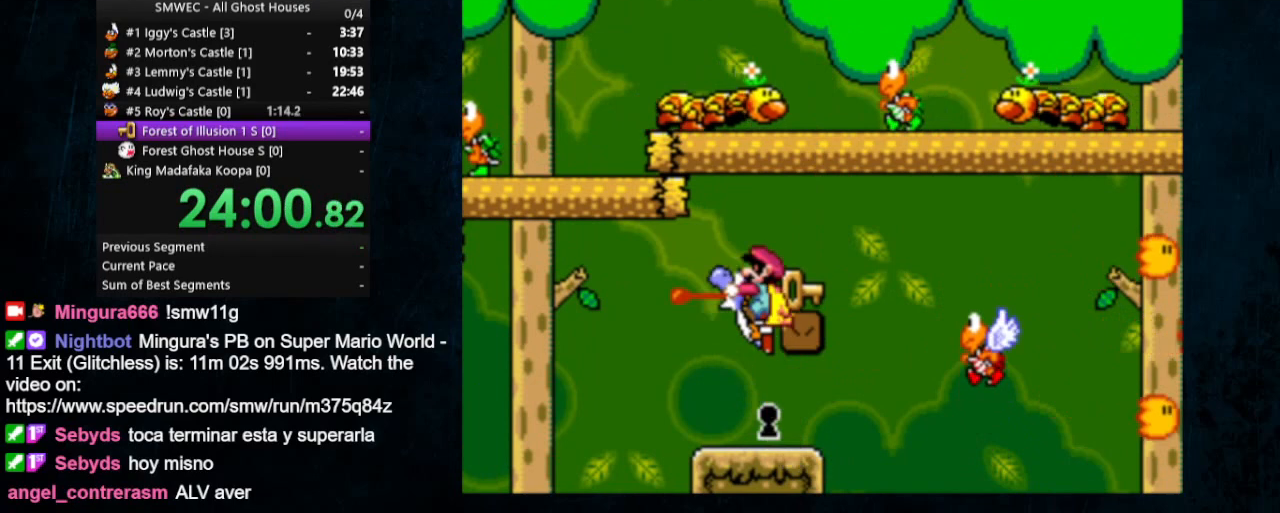
{"buttons": ["DPAD_UP", "DPAD_LEFT"], "events": [[333, "DPAD_LEFT", "down"], [333, "DPAD_UP", "down"], [433, "Y", "up"]]}
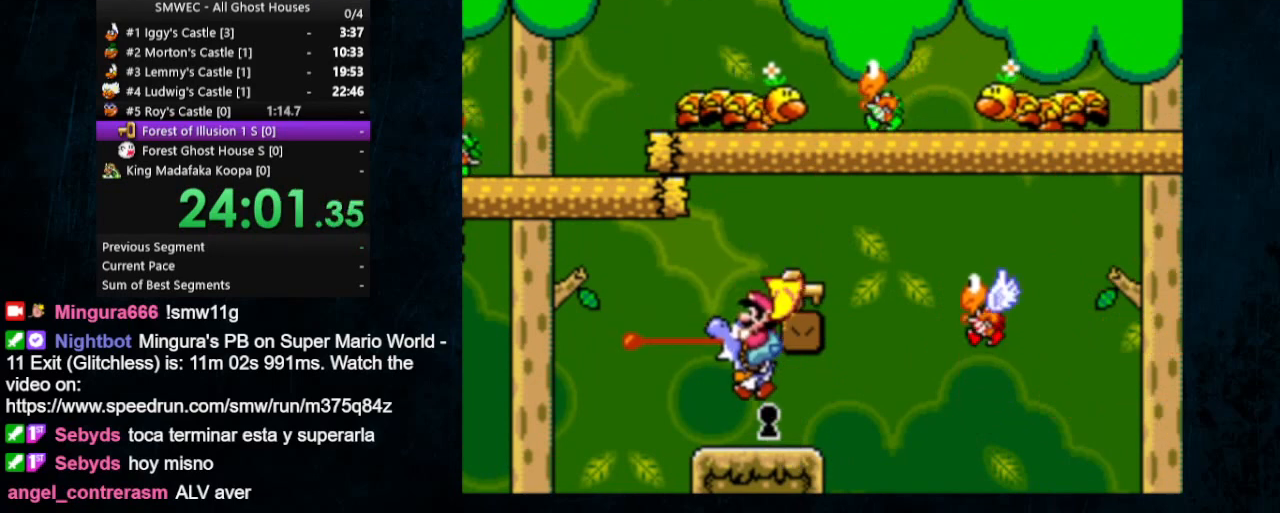
{"buttons": ["B", "Y"], "events": [[67, "DPAD_UP", "up"], [100, "DPAD_LEFT", "up"], [167, "DPAD_RIGHT", "down"], [300, "DPAD_RIGHT", "up"], [333, "B", "down"], [400, "Y", "down"]]}
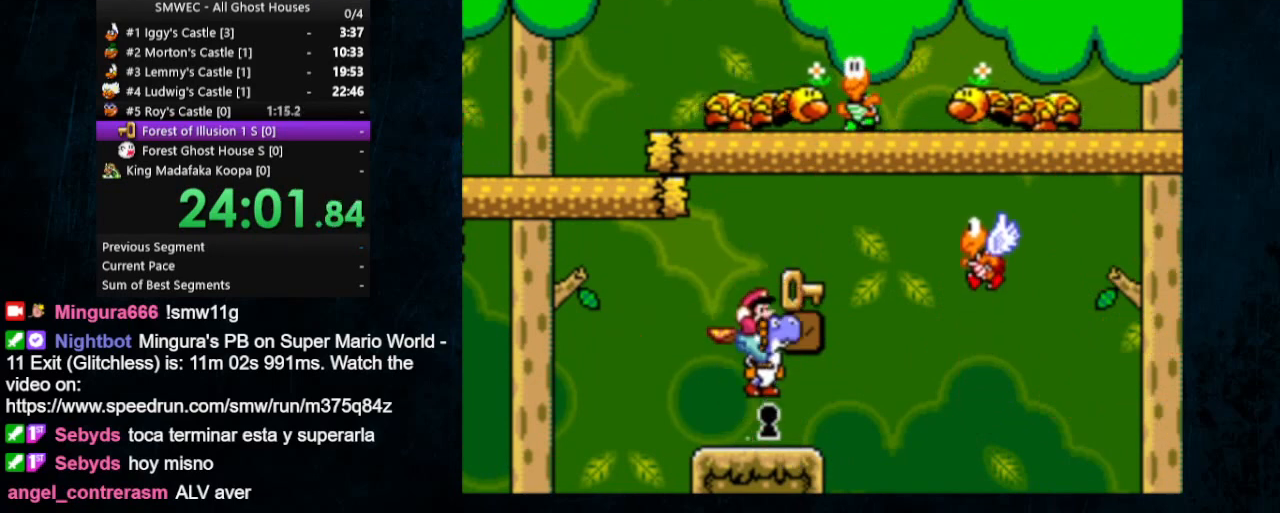
{"buttons": ["Y"], "events": [[33, "B", "up"]]}
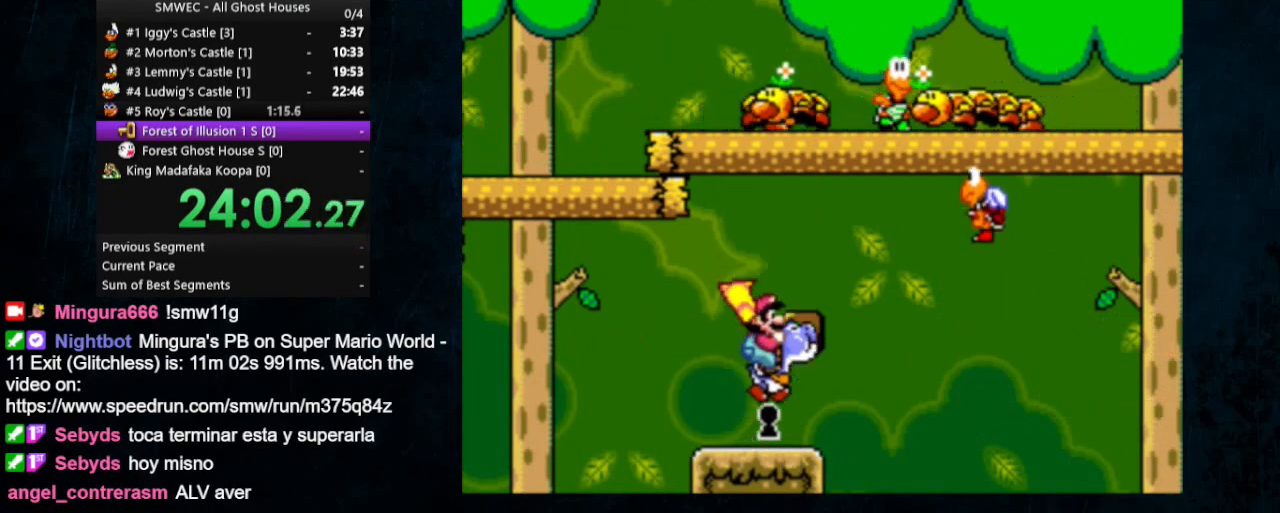
{"buttons": [], "events": [[467, "Y", "up"]]}
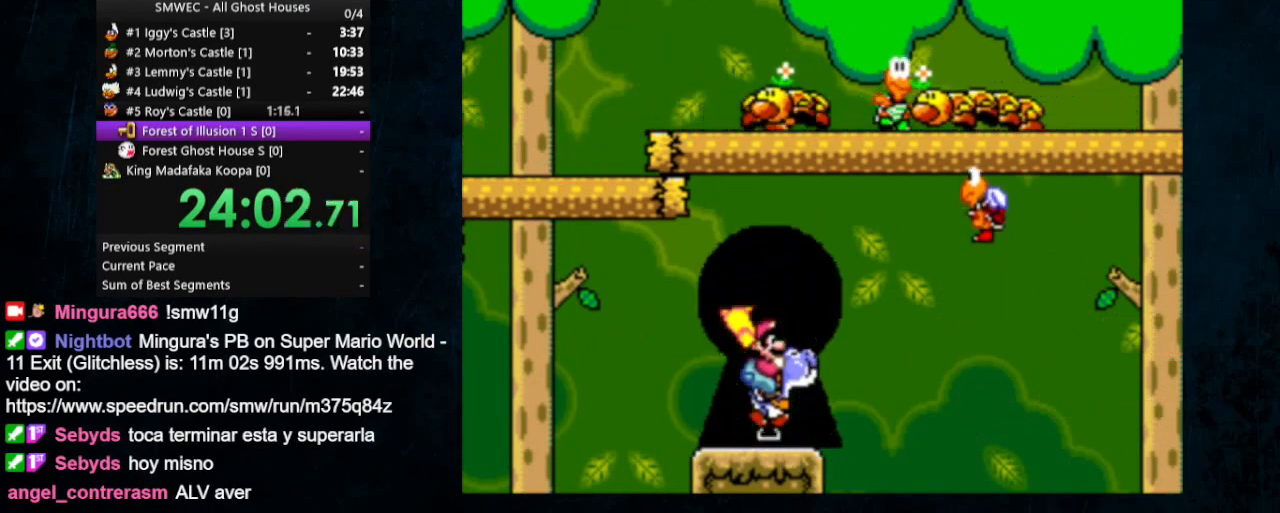
{"buttons": [], "events": [[267, "Y", "down"], [400, "Y", "up"]]}